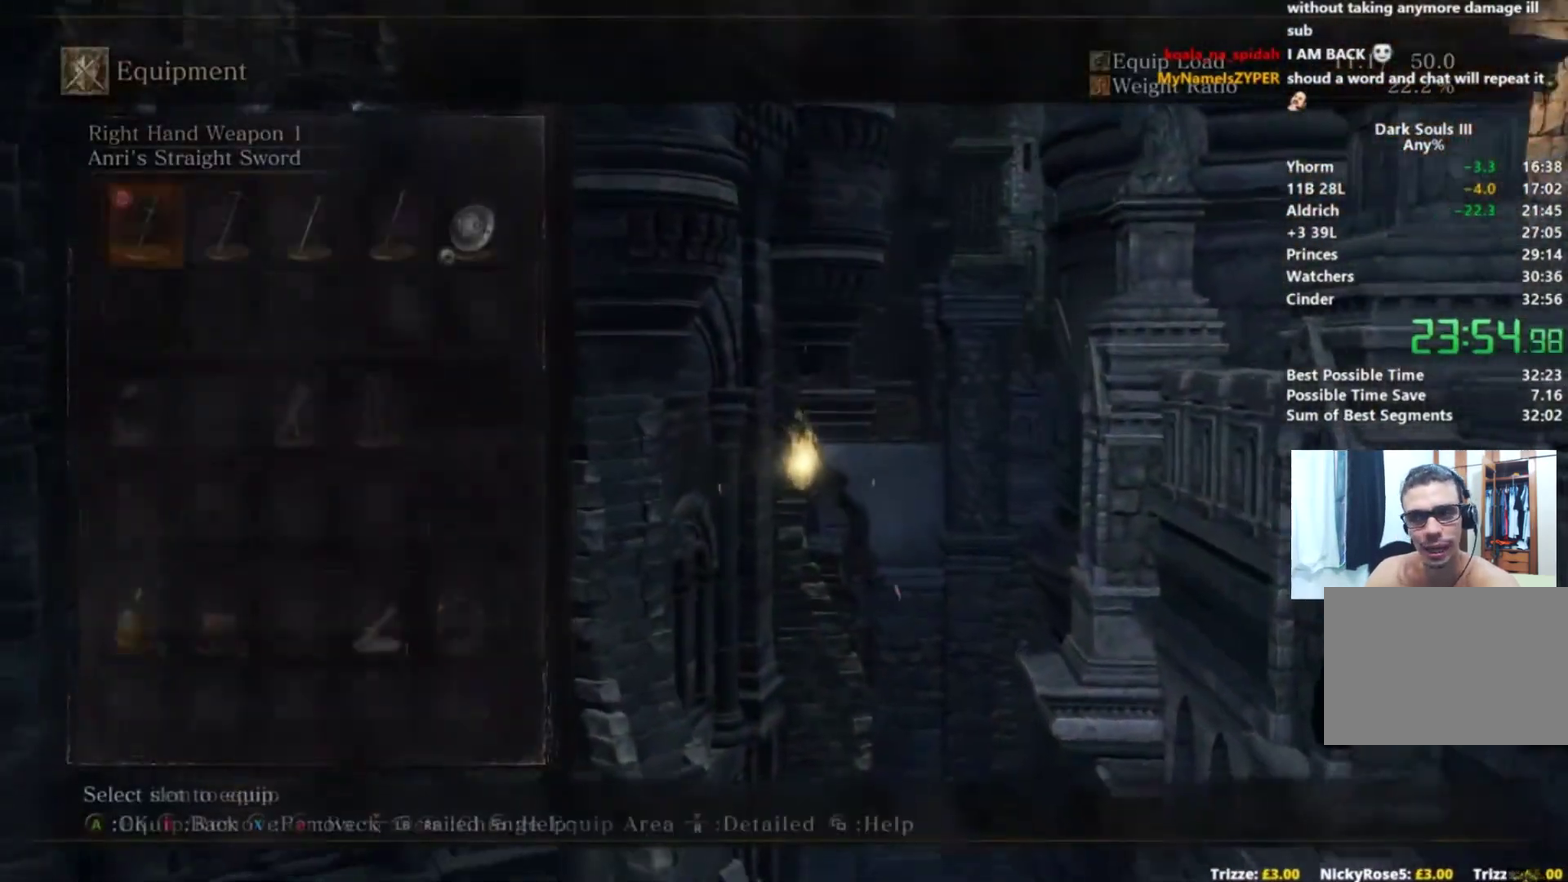
Gameplay with a controller (Xbox layout); each line is a JSON object with the inputs held at the frame after it. "button_events" lists button changes between this image and that frame as [ms after this image, input, new state], when the widget could be followed in between (sticks are given only as held states). Not read: L1 L2 R1 R2 START.
{"buttons": ["A", "B"], "left_stick": "up", "right_stick": "center", "button_events": [[34, "A", "down"], [100, "A", "up"], [150, "A", "down"], [267, "A", "up"], [317, "A", "down"], [401, "A", "up"], [484, "A", "down"]]}
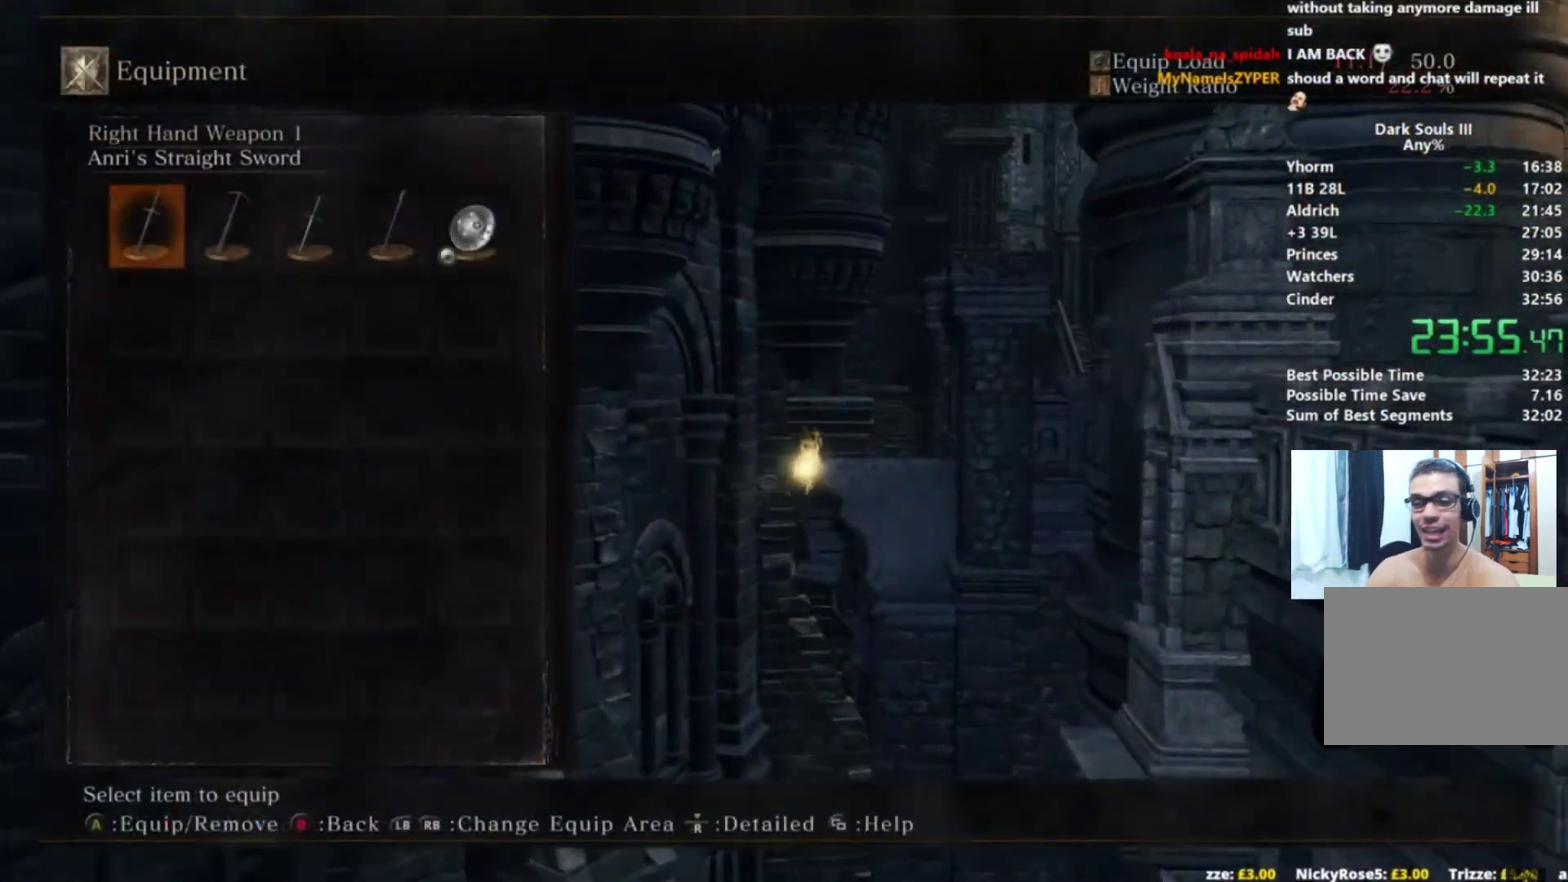
{"buttons": ["A", "B"], "left_stick": "up", "right_stick": "center", "button_events": [[33, "A", "up"], [117, "A", "down"], [217, "A", "up"], [283, "A", "down"], [333, "A", "up"], [434, "A", "down"]]}
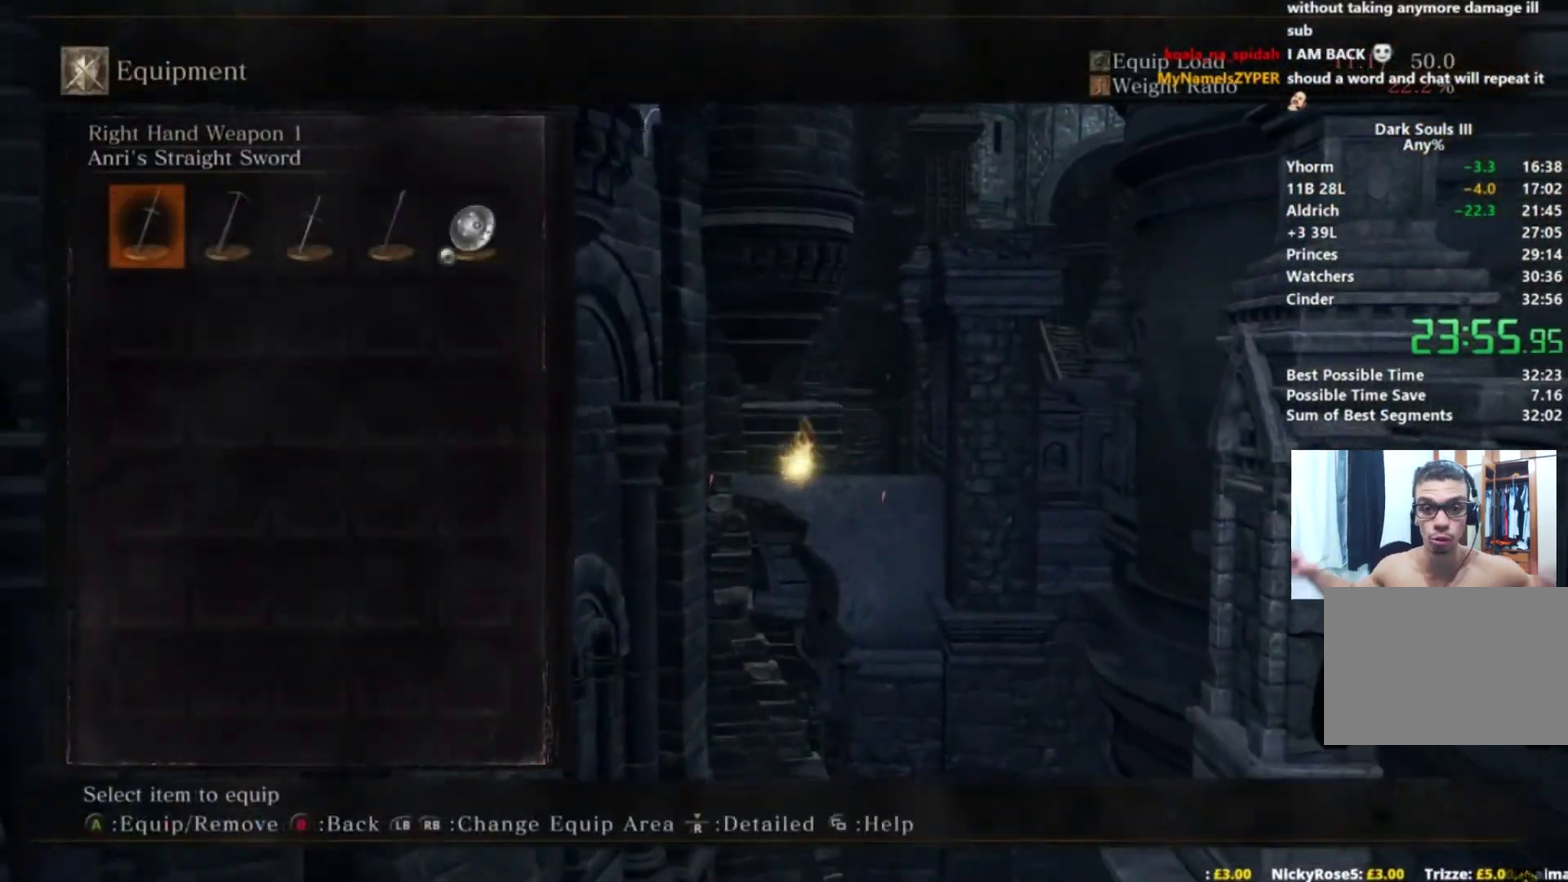
{"buttons": ["B"], "left_stick": "up", "right_stick": "center", "button_events": [[34, "A", "up"], [100, "A", "down"], [184, "A", "up"], [234, "A", "down"], [301, "A", "up"], [417, "A", "down"], [484, "A", "up"]]}
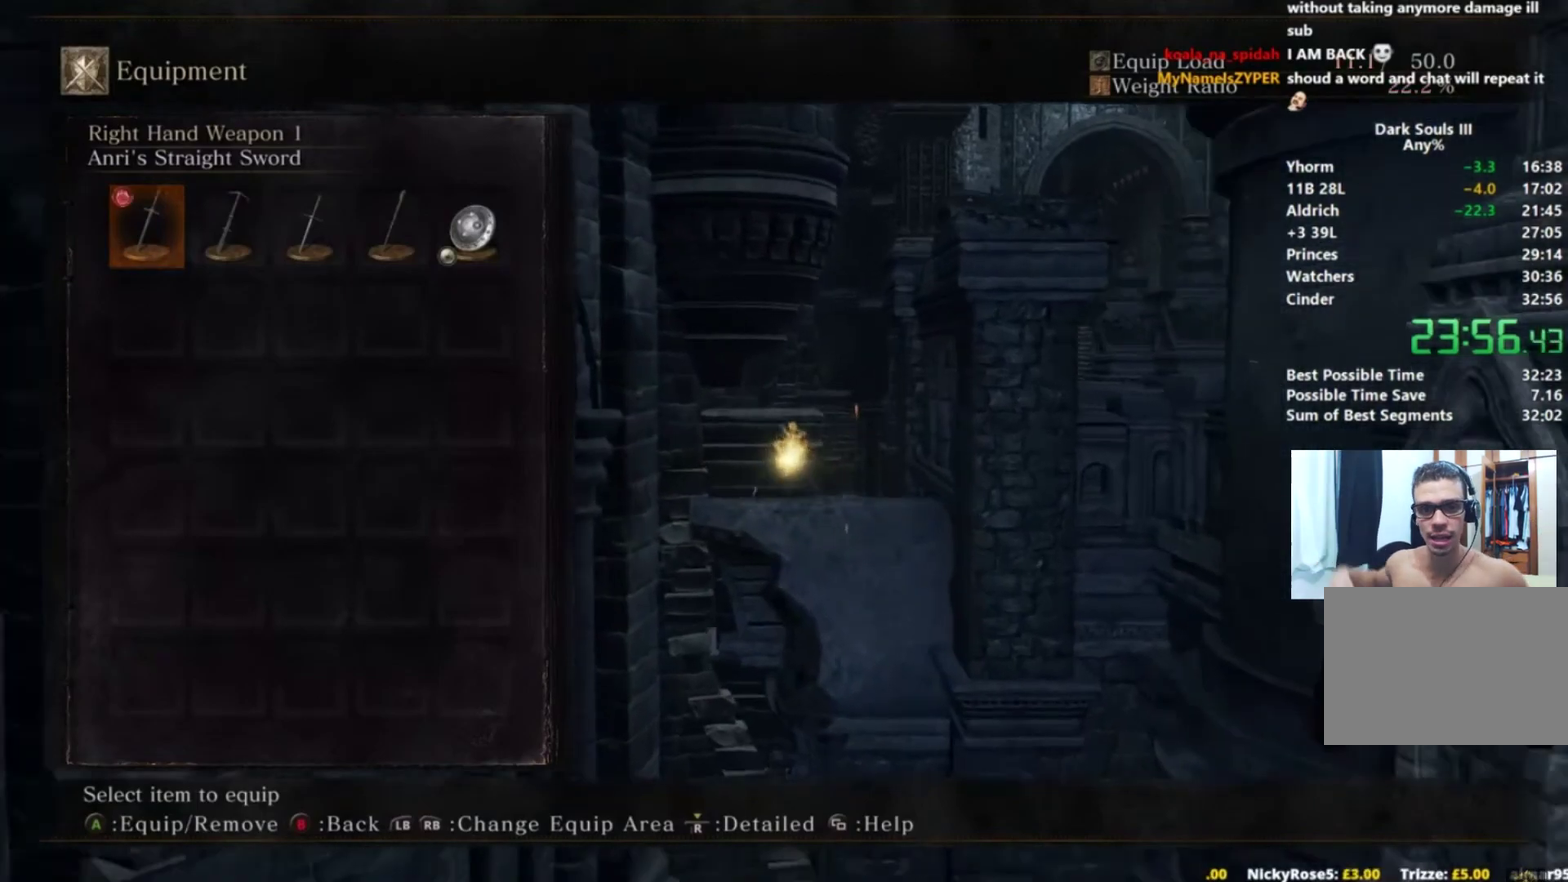
{"buttons": ["B"], "left_stick": "up", "right_stick": "center", "button_events": [[66, "A", "down"], [150, "A", "up"], [233, "A", "down"], [300, "A", "up"], [400, "A", "down"], [484, "A", "up"]]}
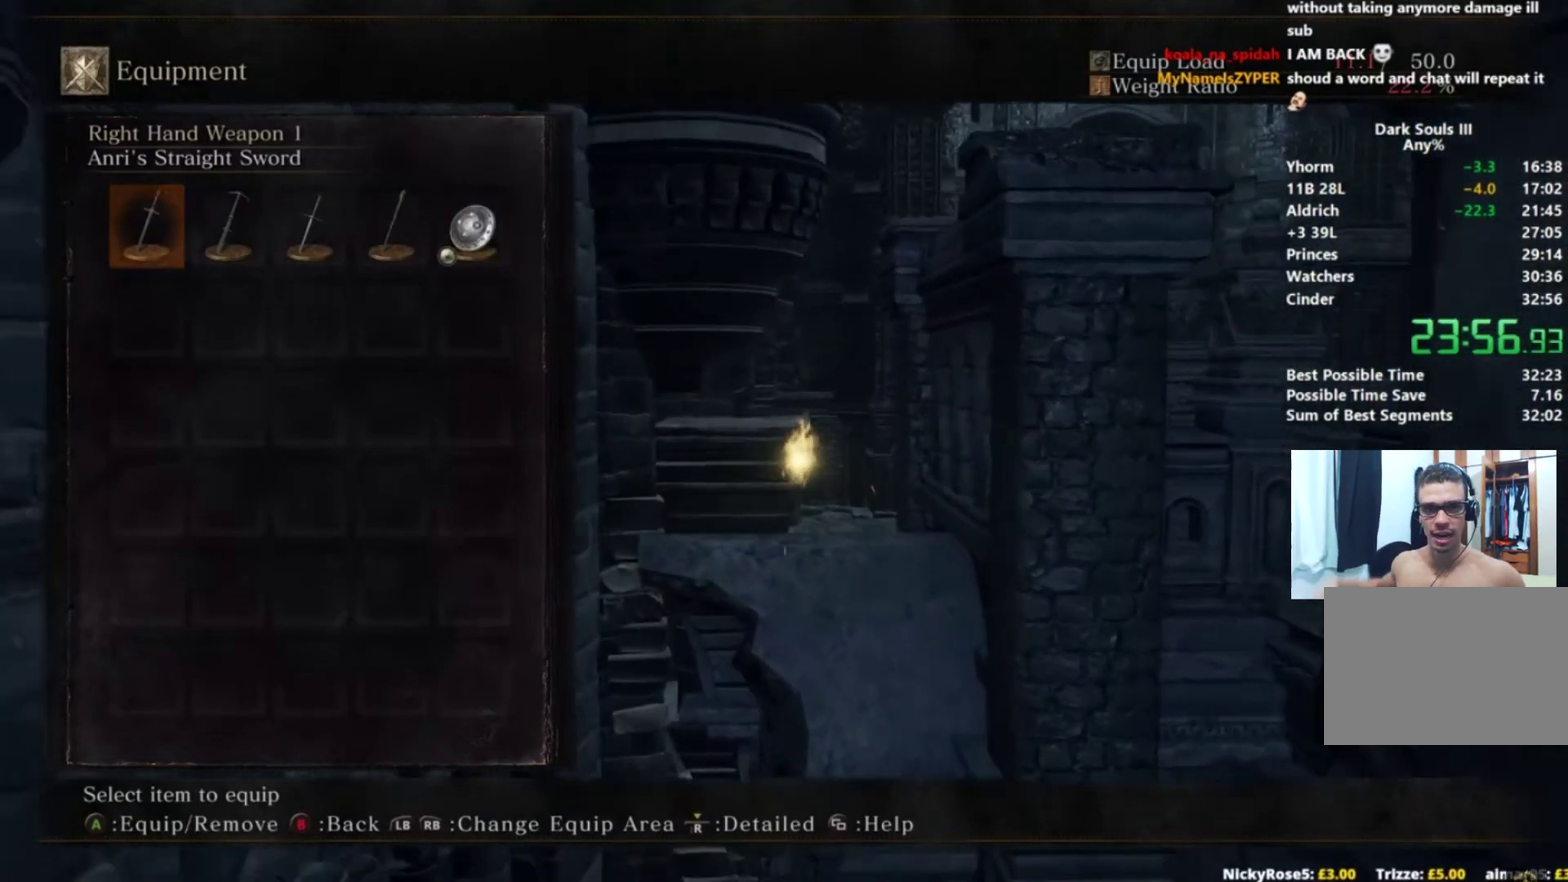
{"buttons": ["B"], "left_stick": "up", "right_stick": "center", "button_events": [[67, "A", "down"], [150, "A", "up"], [217, "A", "down"], [317, "A", "up"], [401, "A", "down"], [484, "A", "up"]]}
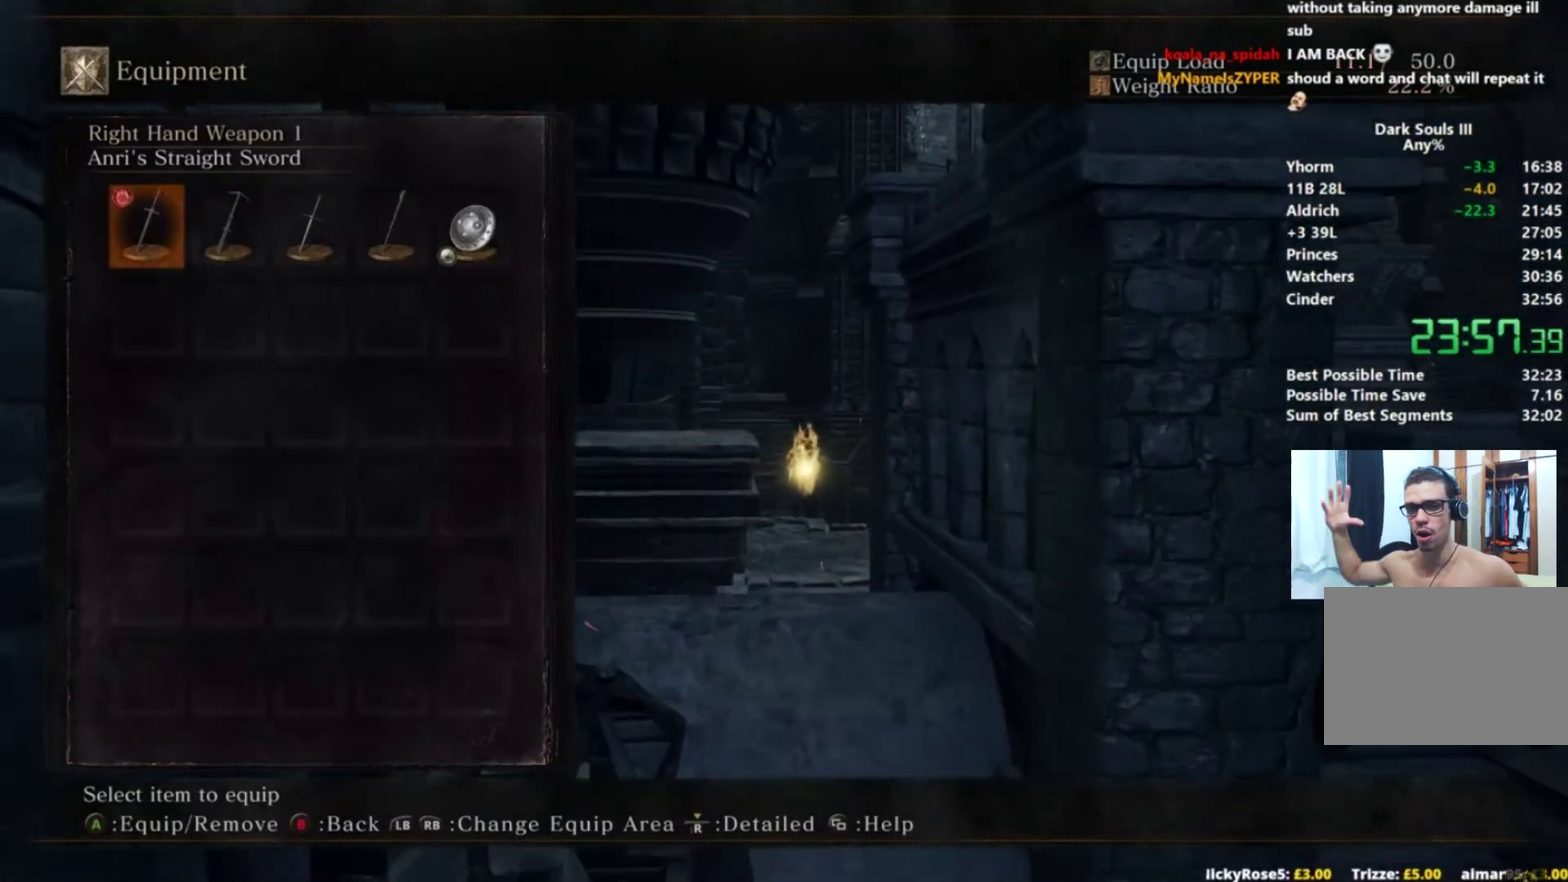
{"buttons": ["B"], "left_stick": "up", "right_stick": "center", "button_events": [[50, "A", "down"], [167, "A", "up"], [250, "A", "down"], [333, "A", "up"], [400, "A", "down"], [500, "A", "up"]]}
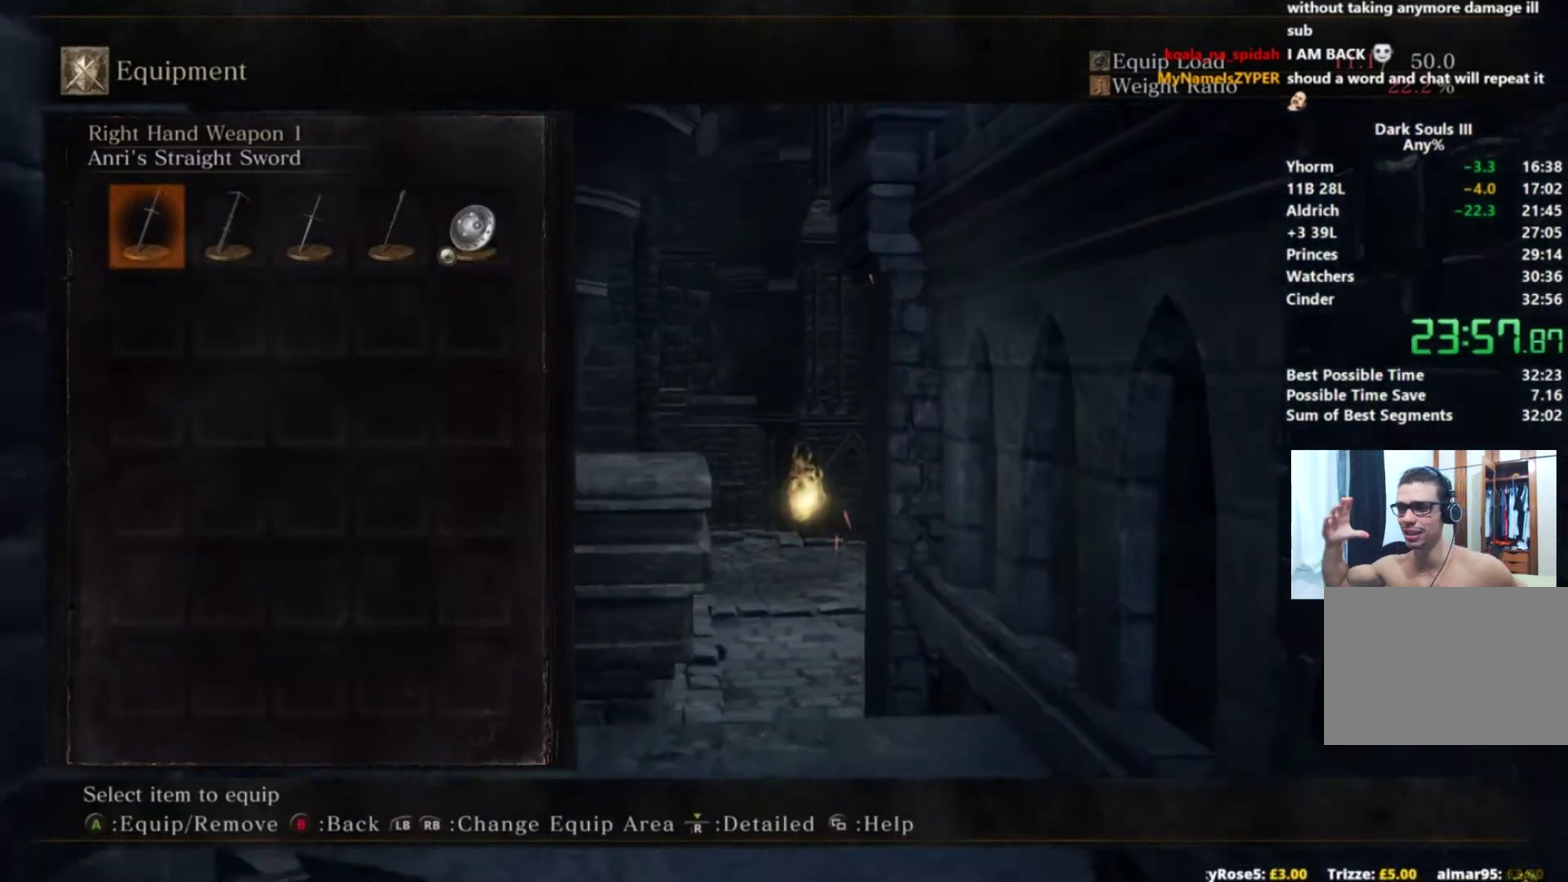
{"buttons": ["B"], "left_stick": "up", "right_stick": "center", "button_events": [[67, "A", "down"], [150, "A", "up"], [234, "A", "down"], [317, "A", "up"], [384, "A", "down"], [484, "A", "up"]]}
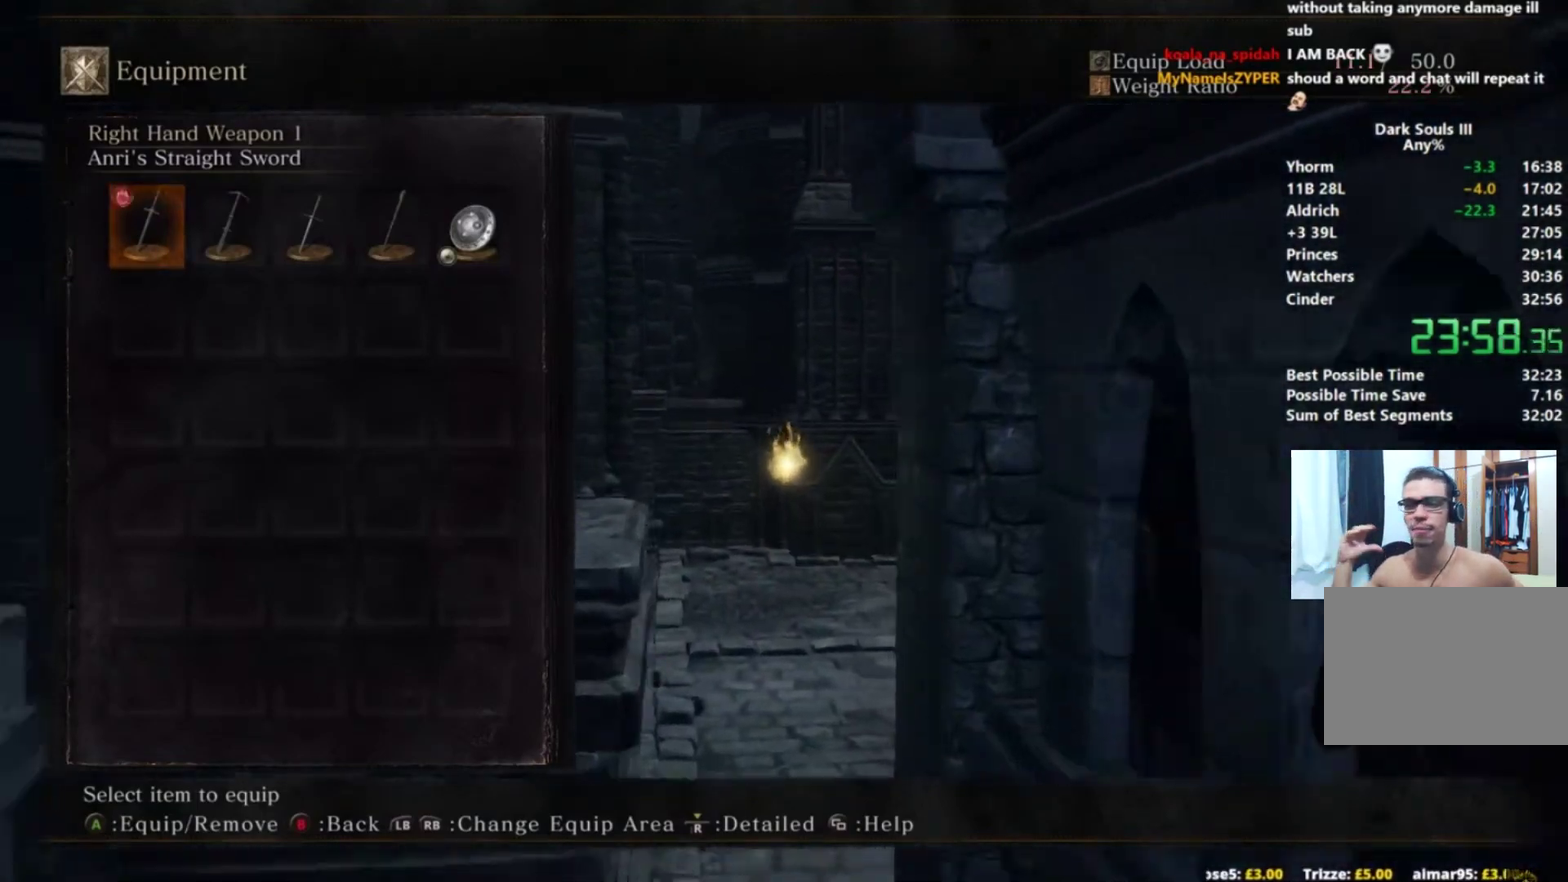
{"buttons": ["B"], "left_stick": "up", "right_stick": "center", "button_events": [[66, "A", "down"], [133, "A", "up"], [233, "A", "down"], [317, "A", "up"]]}
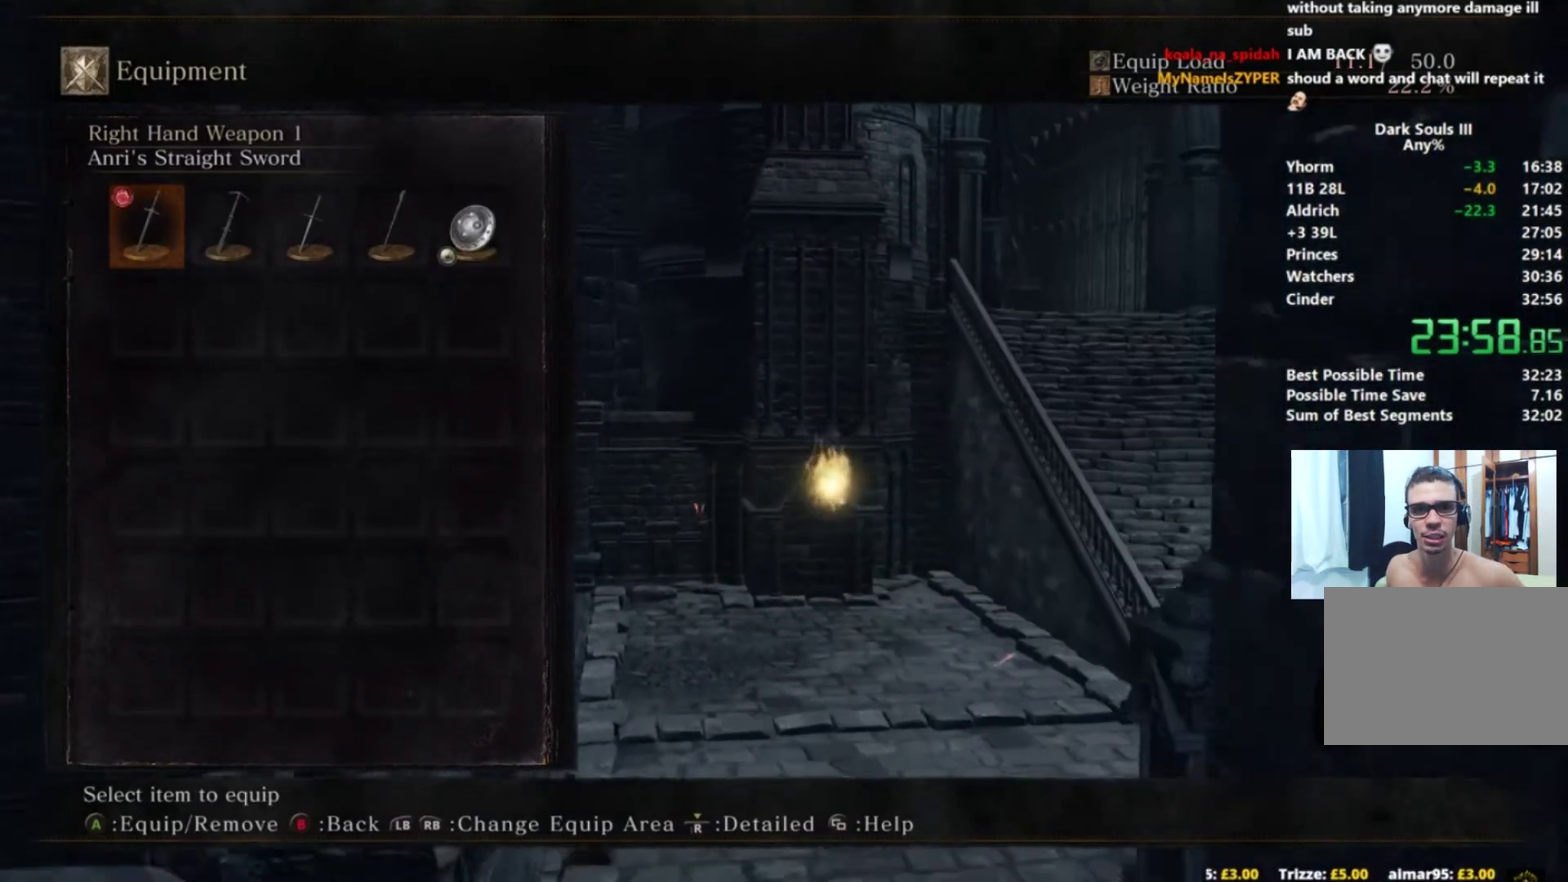
{"buttons": ["B"], "left_stick": "up", "right_stick": "center", "button_events": []}
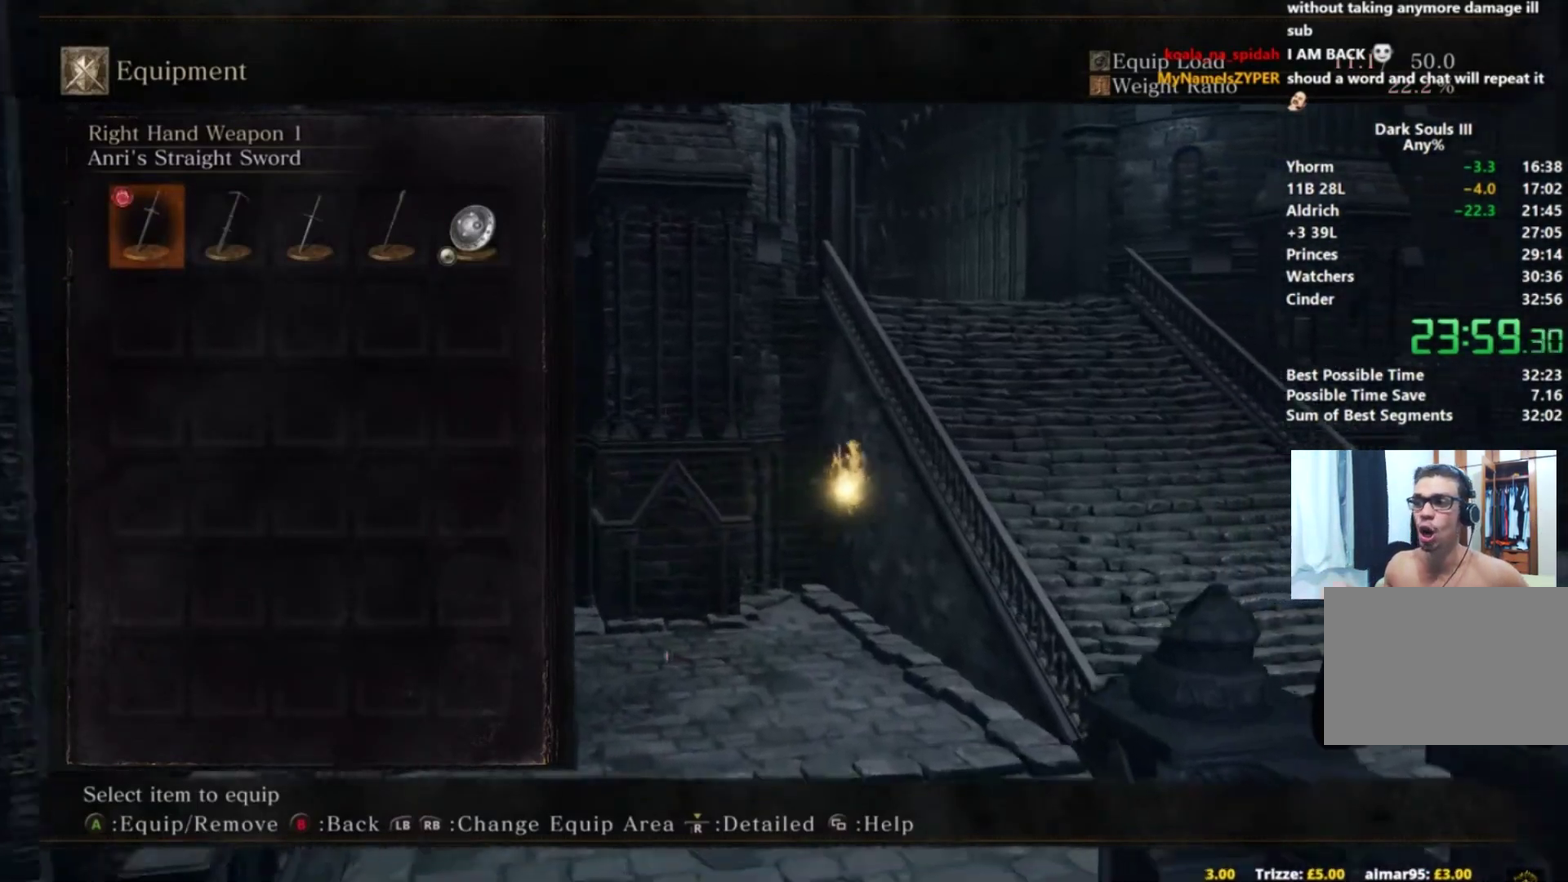
{"buttons": ["B"], "left_stick": "up", "right_stick": "center", "button_events": []}
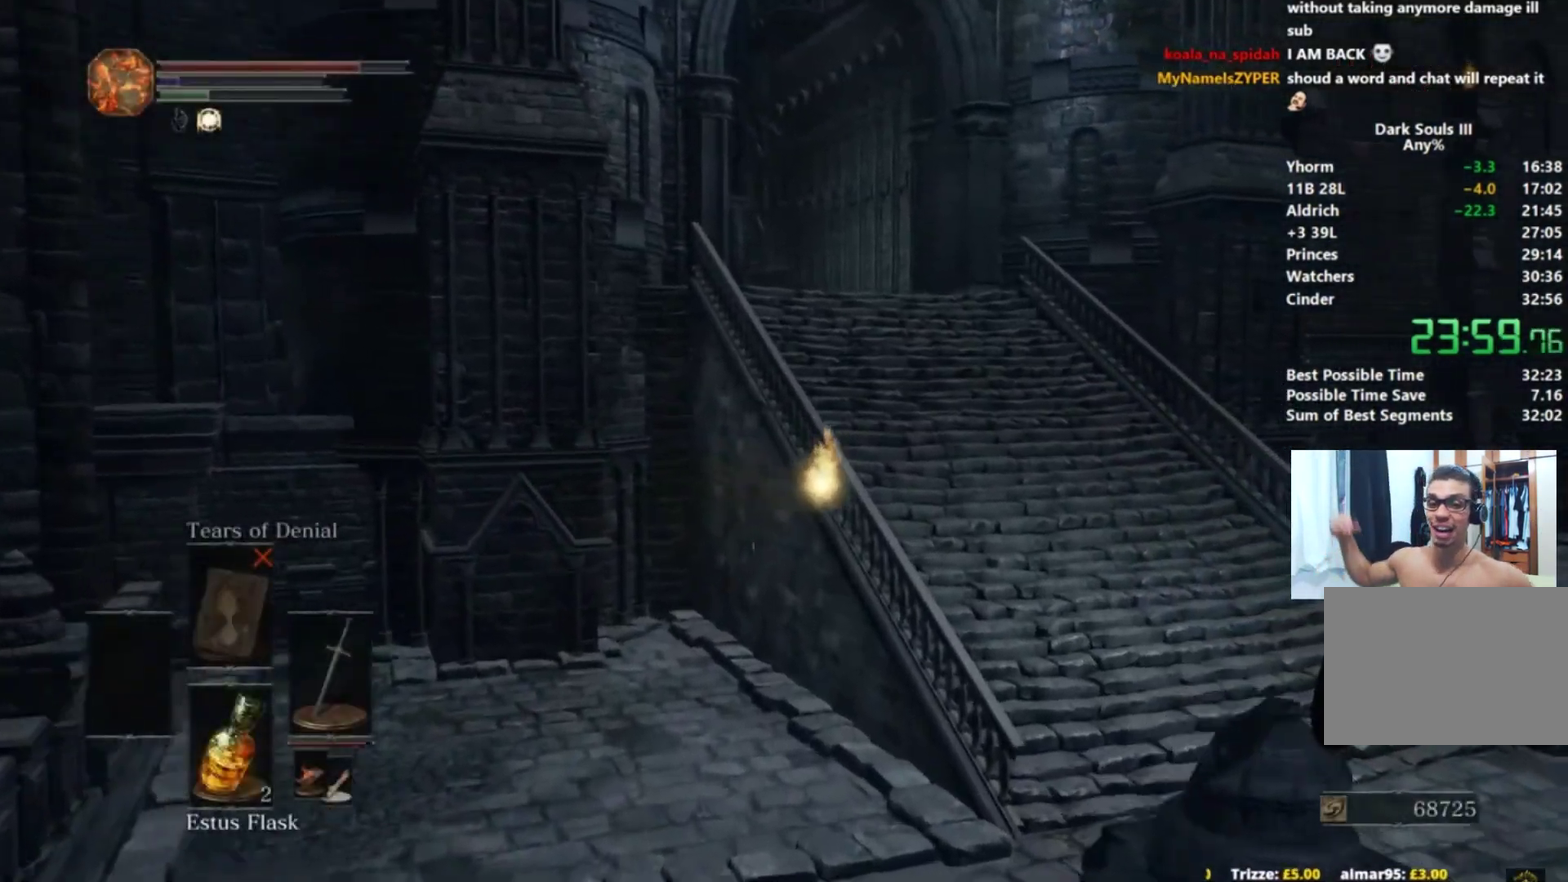
{"buttons": ["B"], "left_stick": "up", "right_stick": "center", "button_events": []}
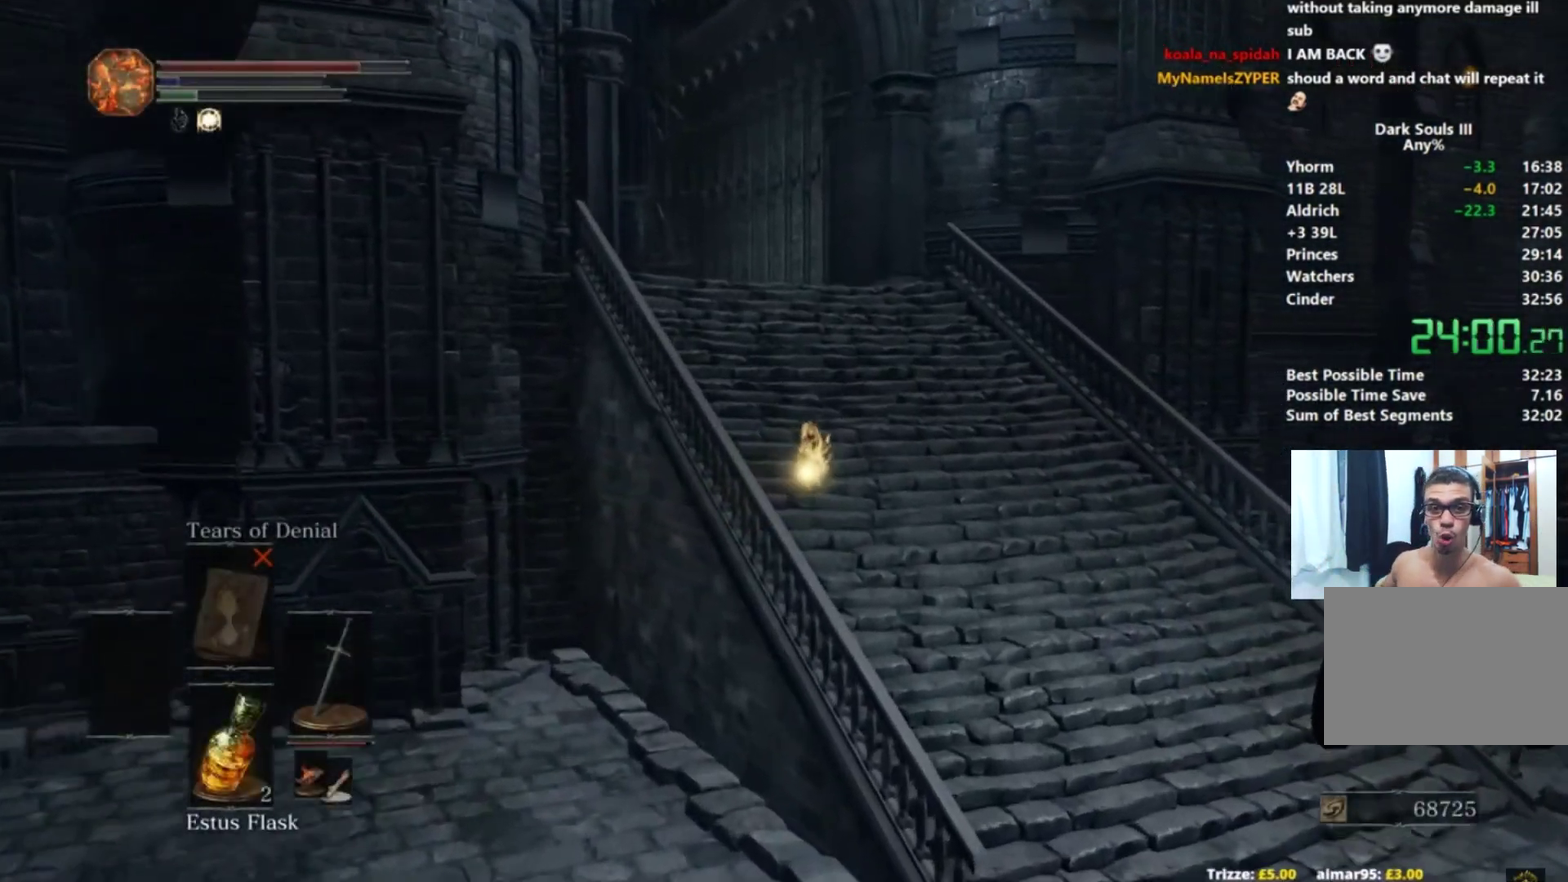
{"buttons": ["B"], "left_stick": "up", "right_stick": "center", "button_events": [[50, "B", "up"], [501, "B", "down"]]}
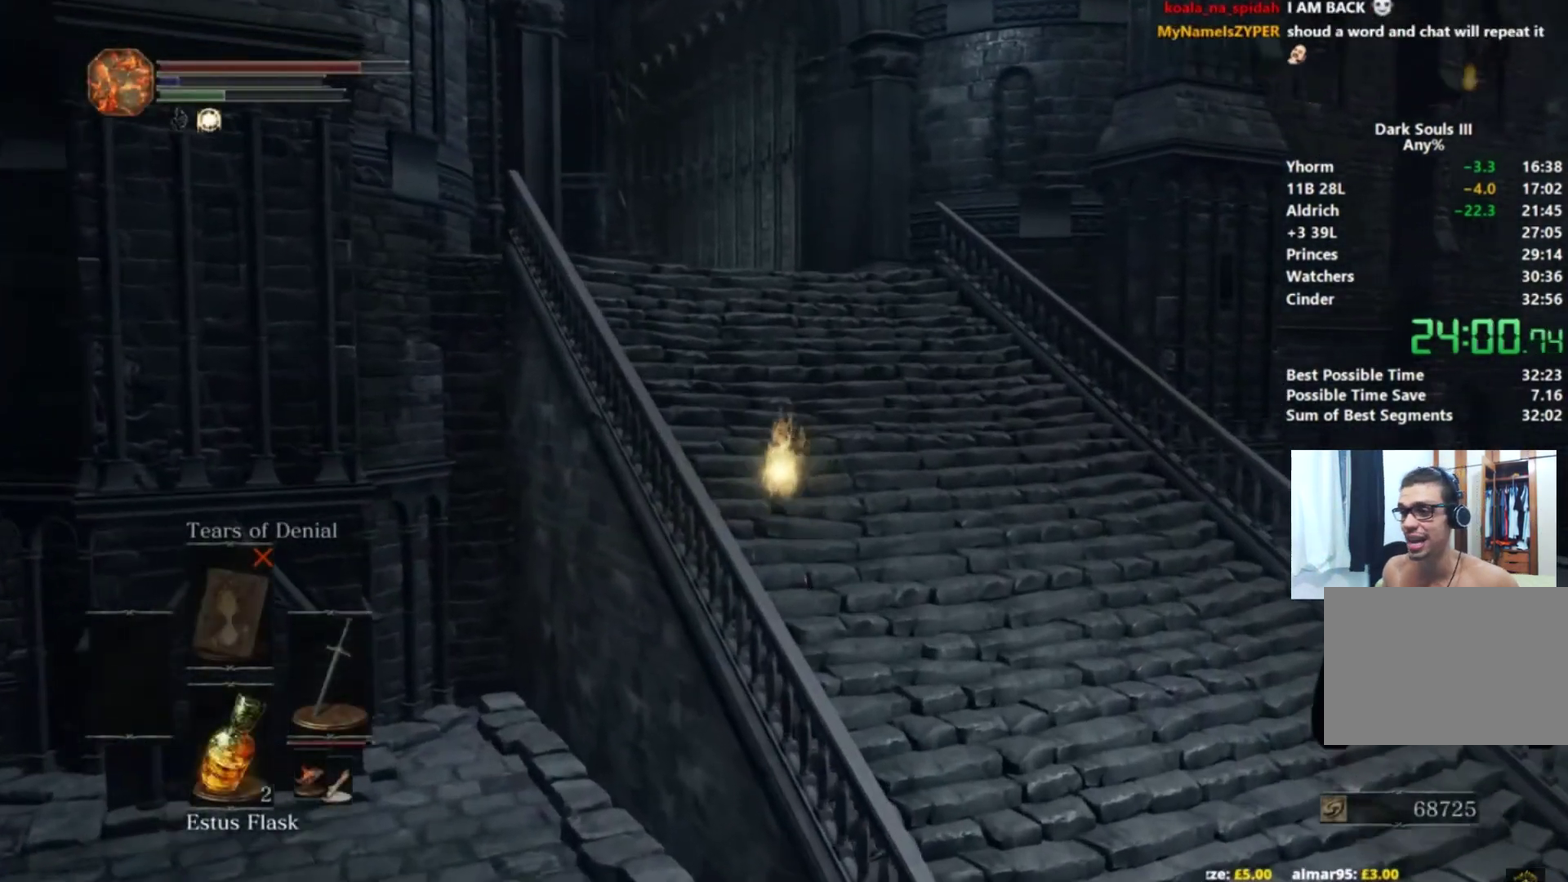
{"buttons": ["B"], "left_stick": "up", "right_stick": "center", "button_events": []}
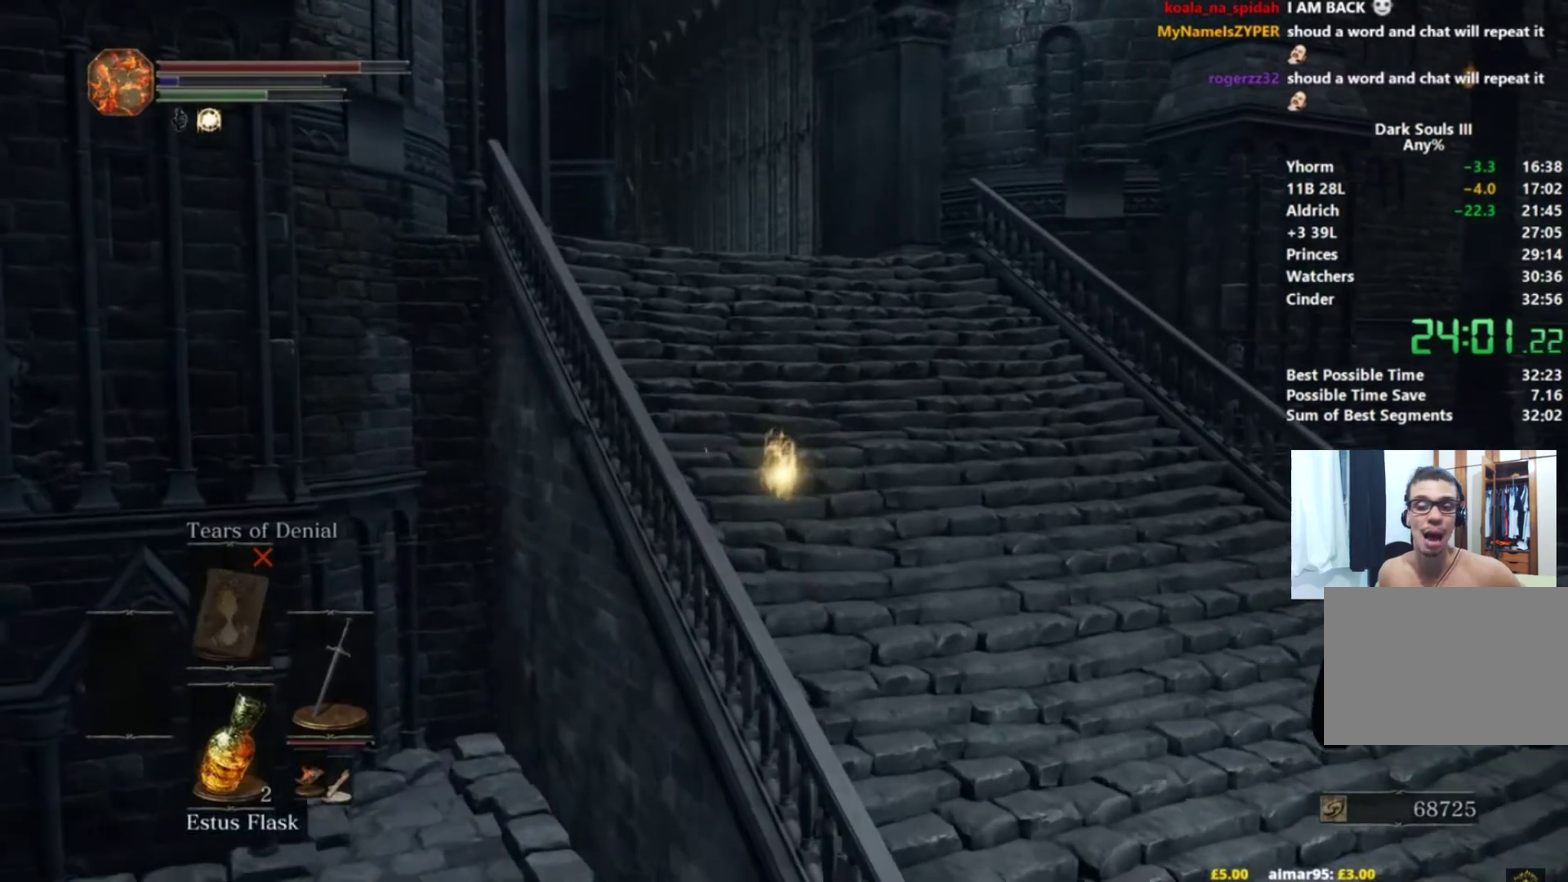
{"buttons": ["B"], "left_stick": "up", "right_stick": "left", "button_events": []}
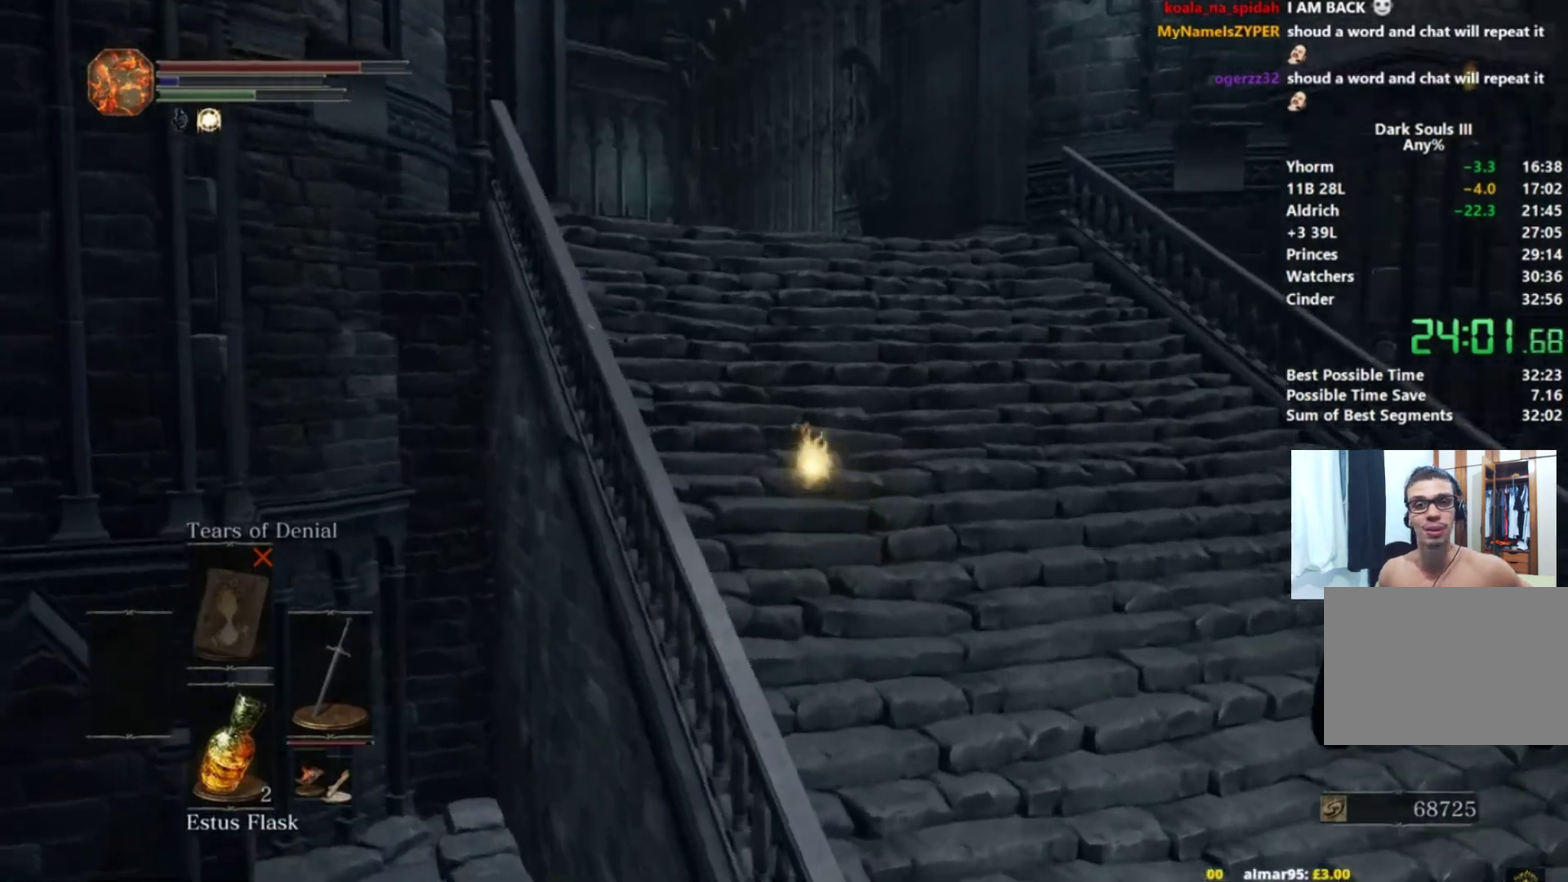
{"buttons": ["B"], "left_stick": "up", "right_stick": "left", "button_events": []}
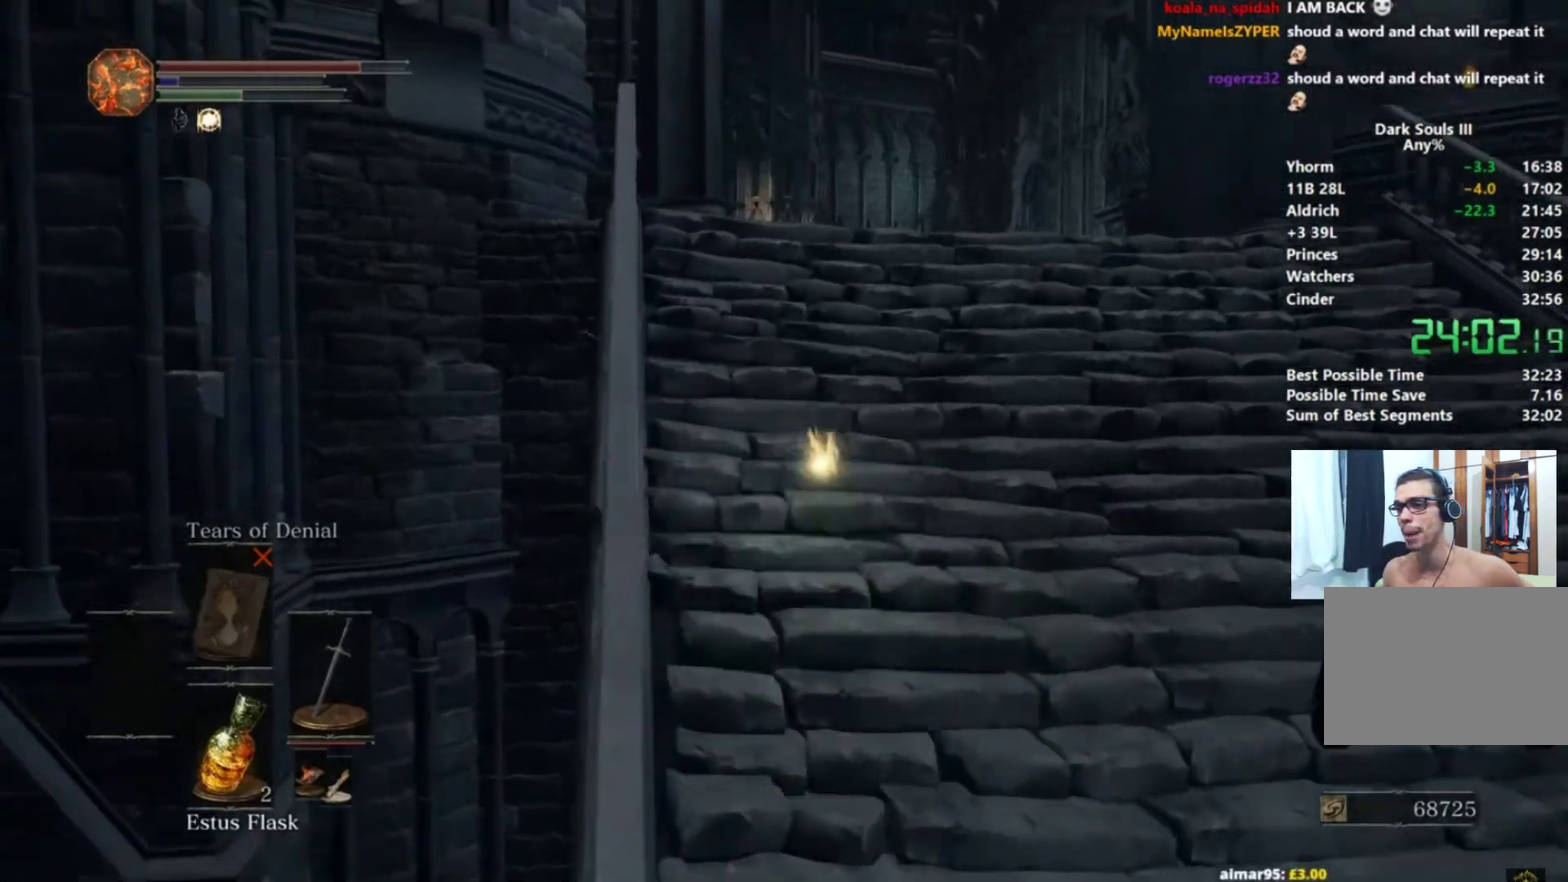
{"buttons": ["B"], "left_stick": "up", "right_stick": "down-left", "button_events": []}
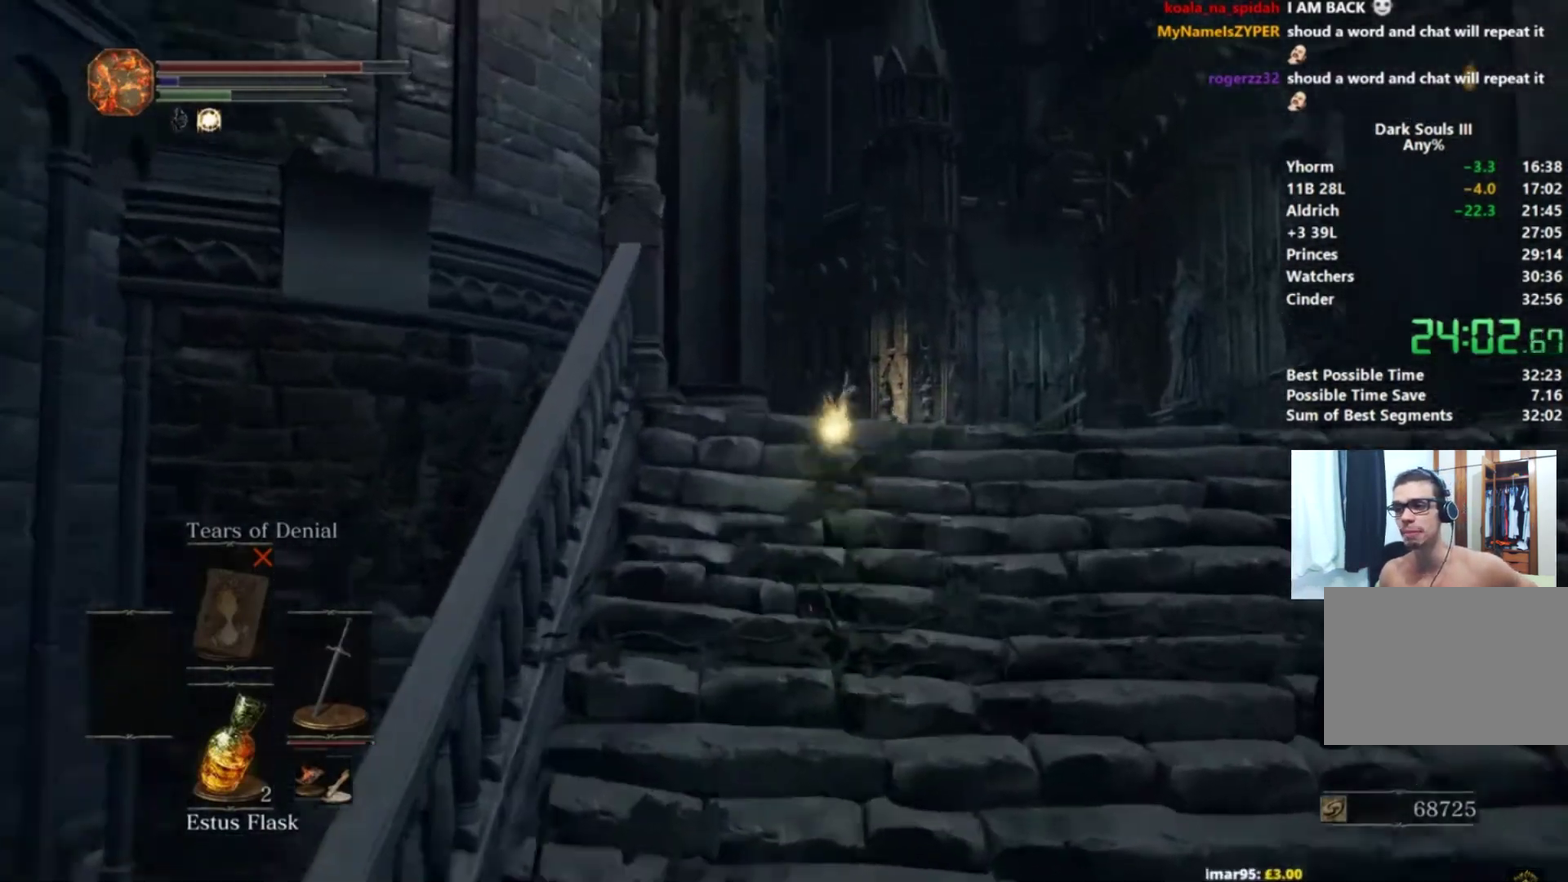
{"buttons": ["B"], "left_stick": "up", "right_stick": "down-left", "button_events": []}
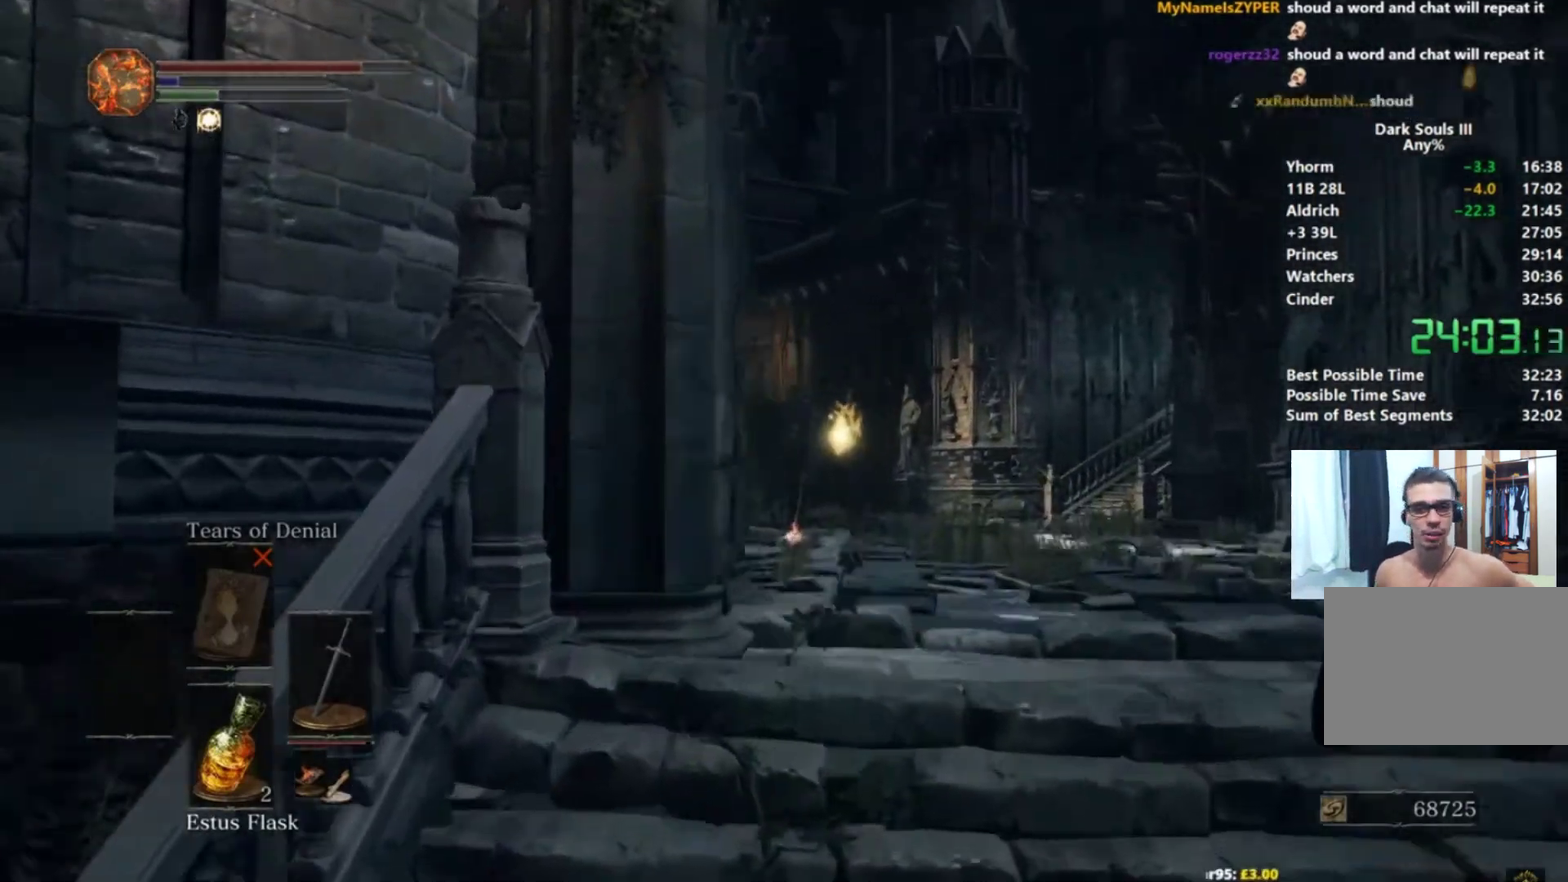
{"buttons": ["B"], "left_stick": "up", "right_stick": "down-left", "button_events": []}
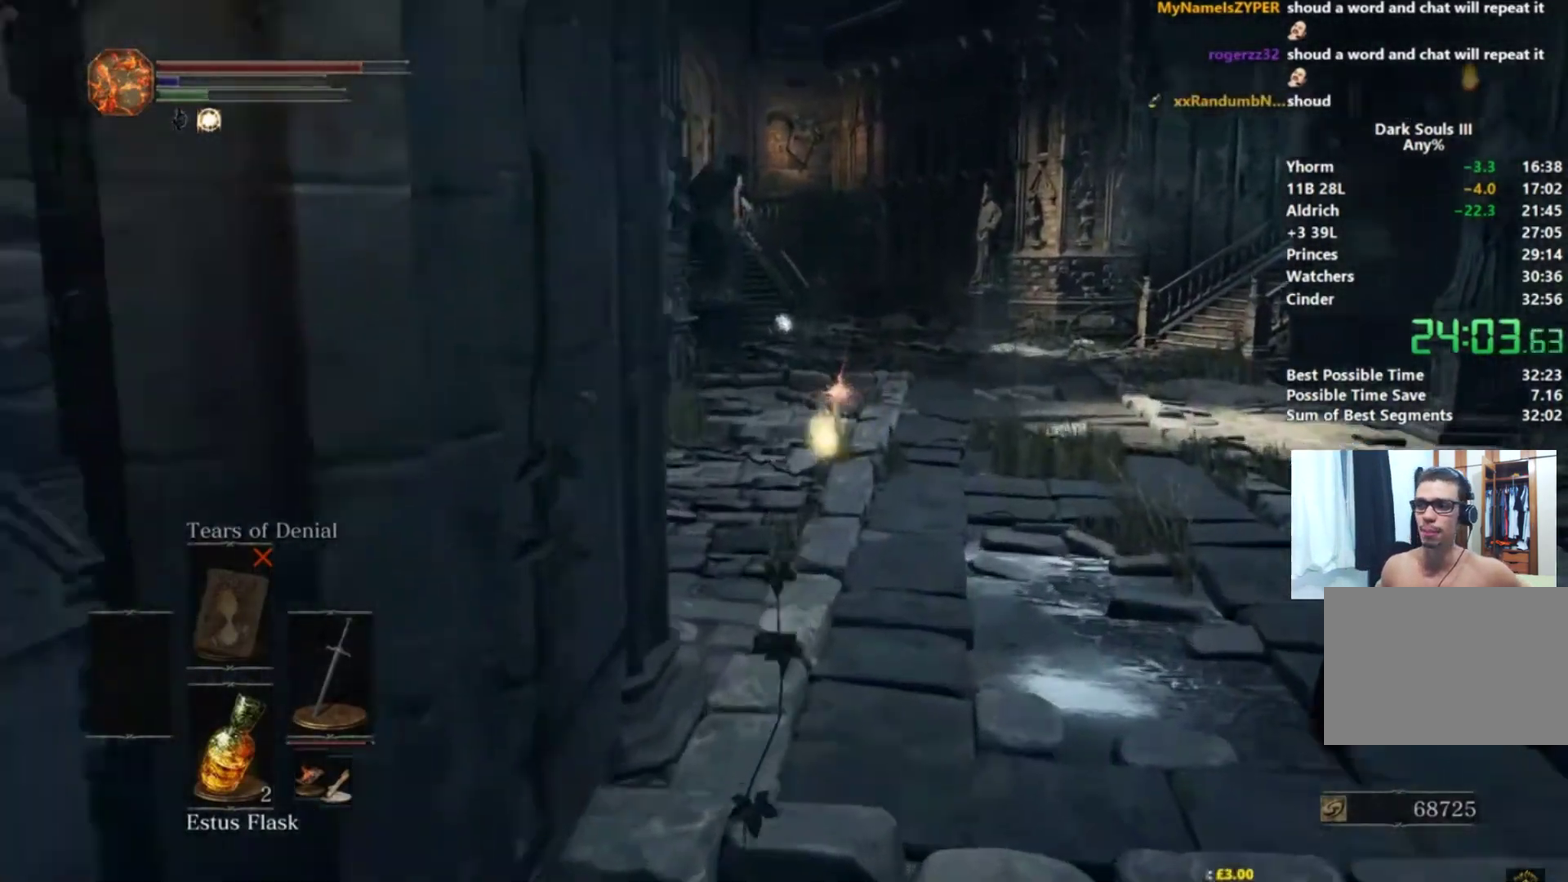
{"buttons": ["B"], "left_stick": "up", "right_stick": "down", "button_events": []}
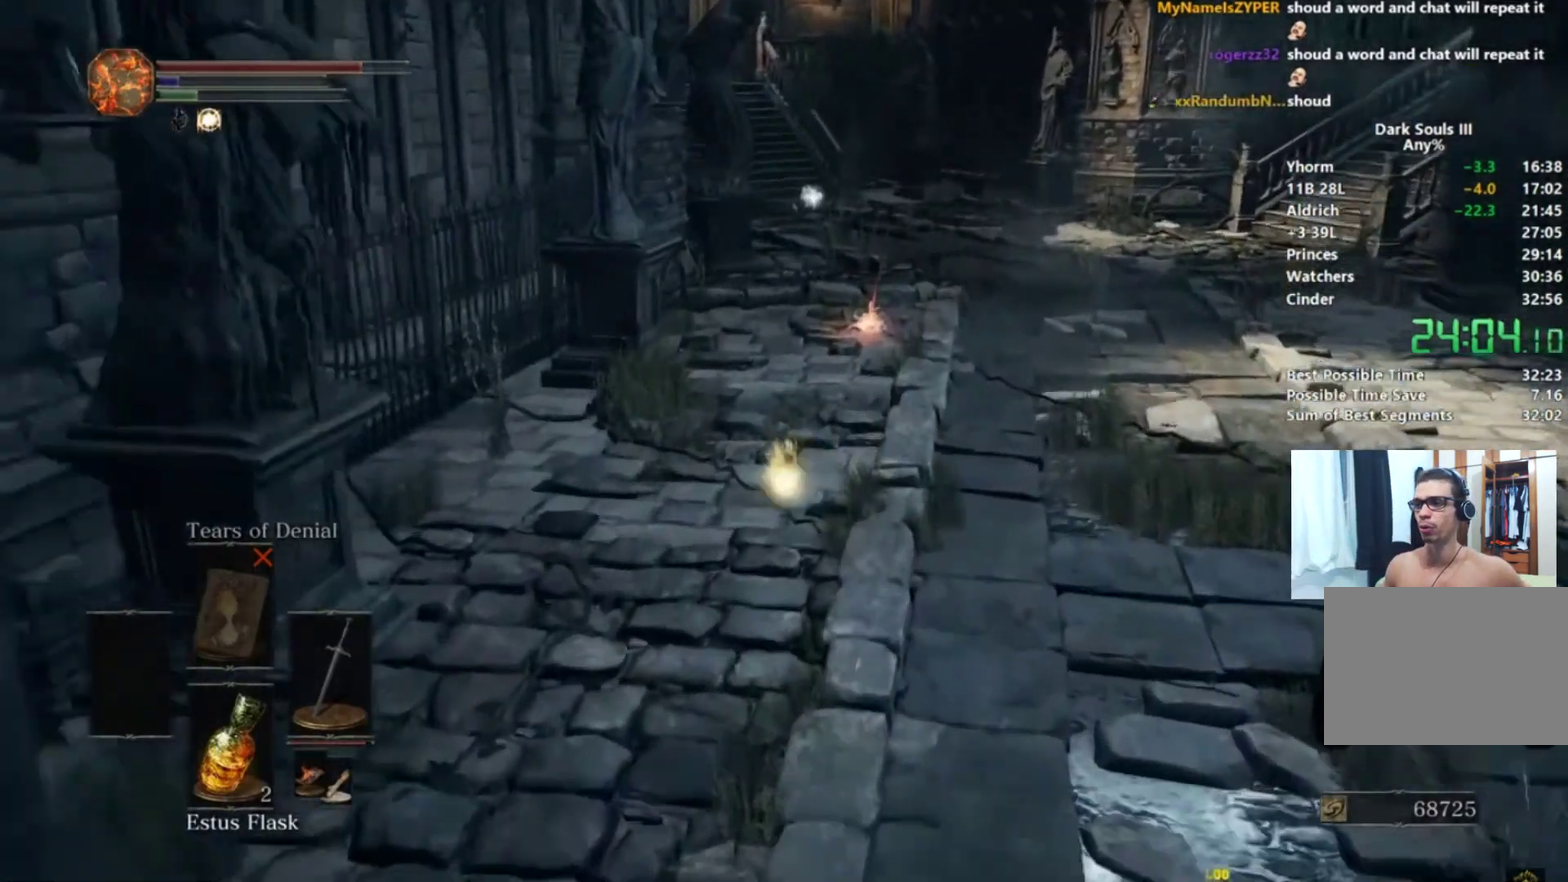
{"buttons": ["A", "B"], "left_stick": "up", "right_stick": "center", "button_events": [[467, "A", "down"]]}